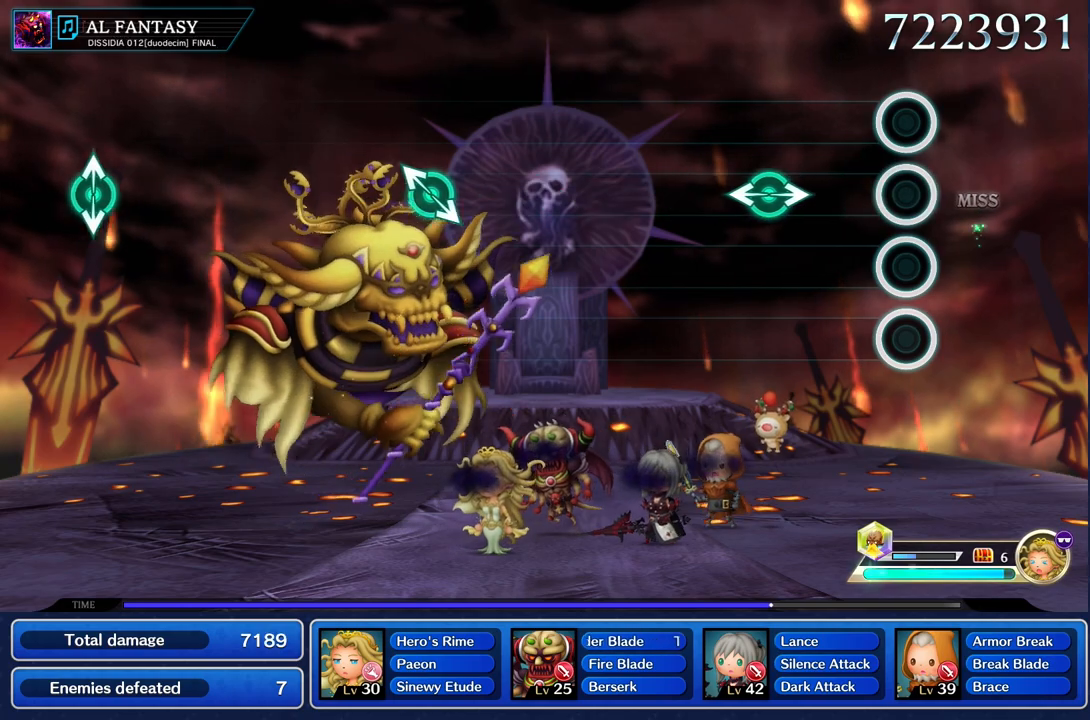
Gameplay with a controller (PlayStation layout); each line is a JSON object with the inputs held at the frame after it. "events" lists button and stick changes between this image and that frame as [ms after this image, input, new state], when the widget could be followed in between. Not read: CIRCLE L3 R2 R3 SQUARE.
{"buttons": [], "left_stick": "left", "right_stick": "center", "events": [[384, "right_stick", "right"], [401, "left_stick", "left"], [501, "right_stick", "center"]]}
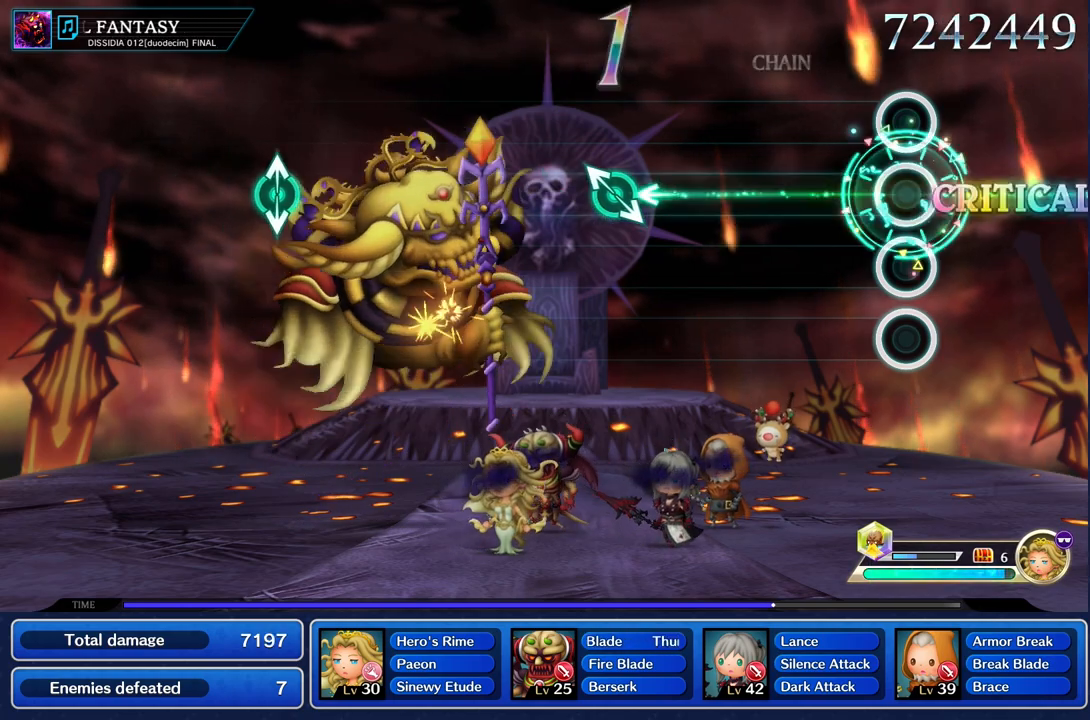
{"buttons": [], "left_stick": "center", "right_stick": "center", "events": [[66, "left_stick", "center"]]}
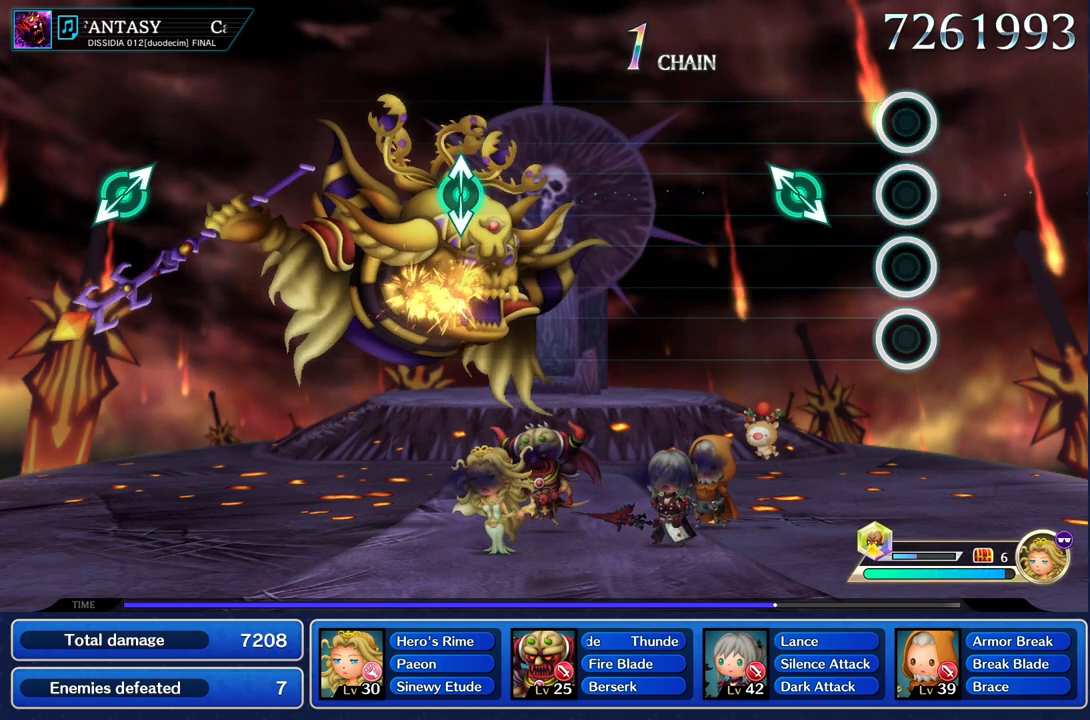
{"buttons": [], "left_stick": "center", "right_stick": "center"}
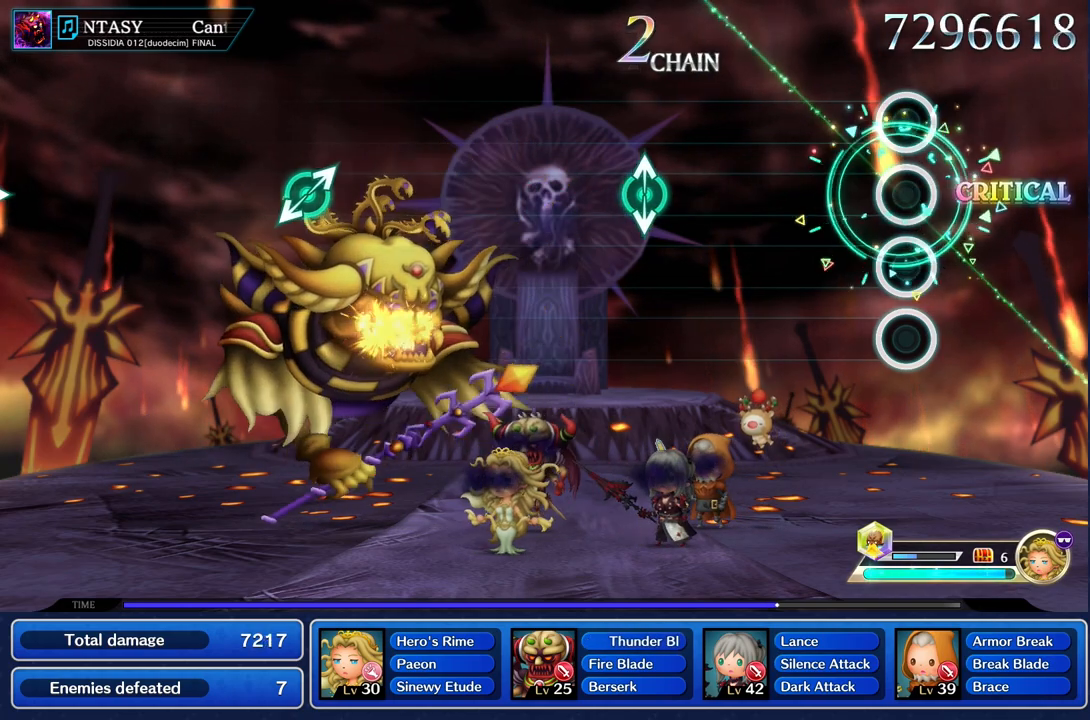
{"buttons": [], "left_stick": "center", "right_stick": "center", "events": []}
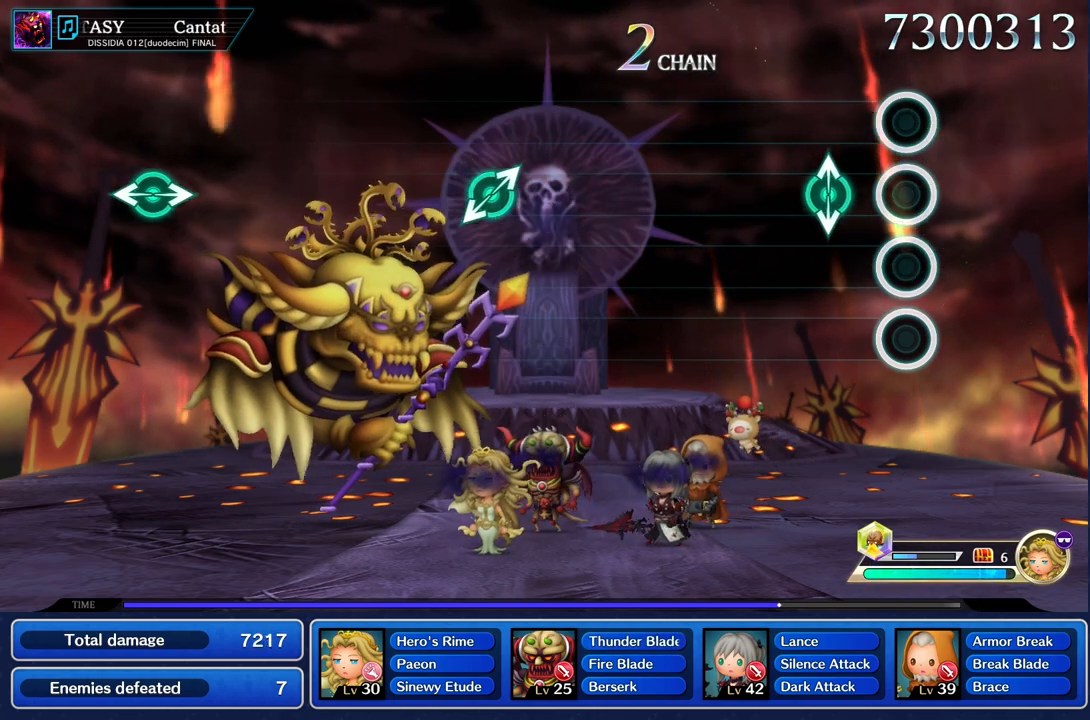
{"buttons": [], "left_stick": "center", "right_stick": "center"}
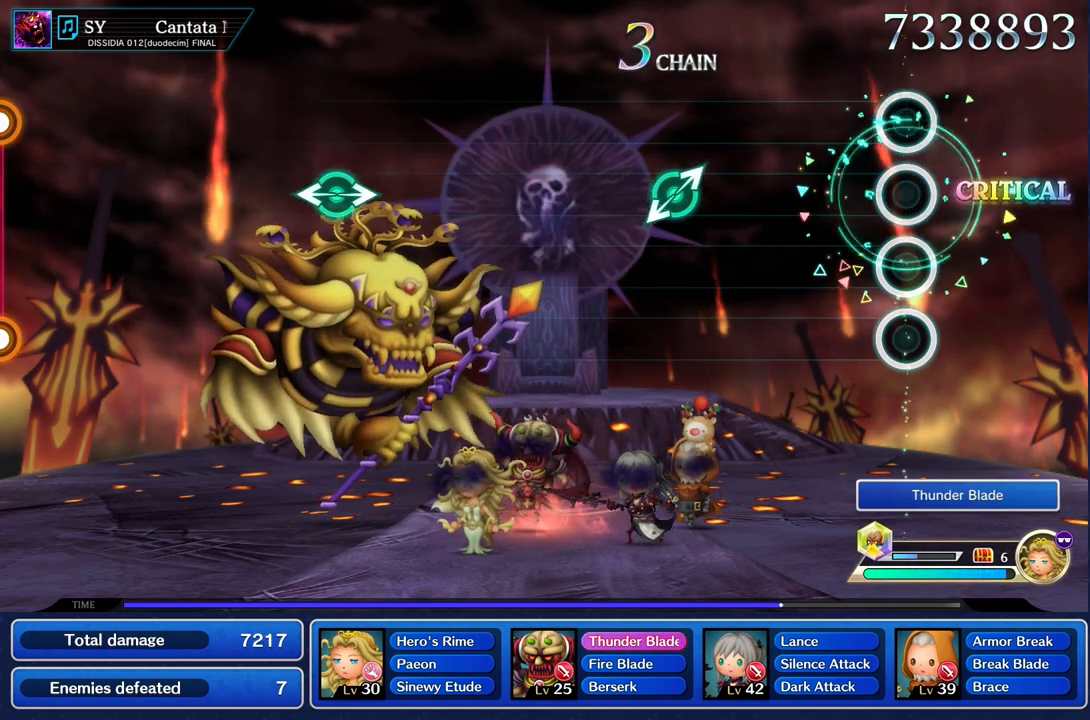
{"buttons": [], "left_stick": "center", "right_stick": "center", "events": []}
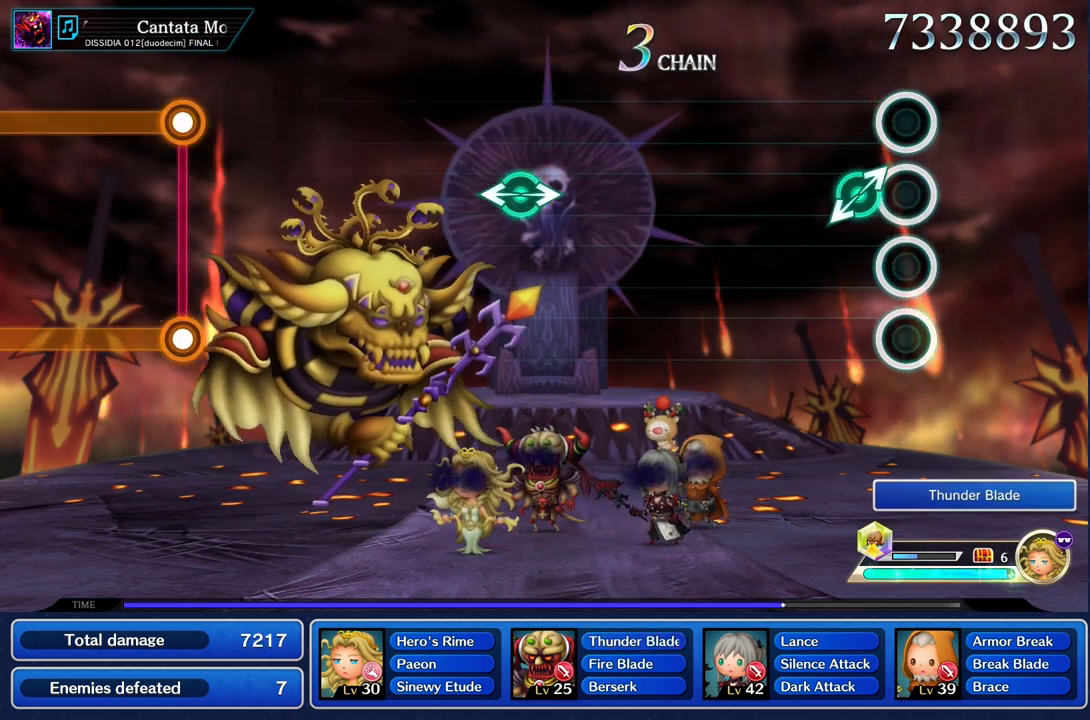
{"buttons": [], "left_stick": "center", "right_stick": "center", "events": [[134, "left_stick", "up"], [284, "left_stick", "center"]]}
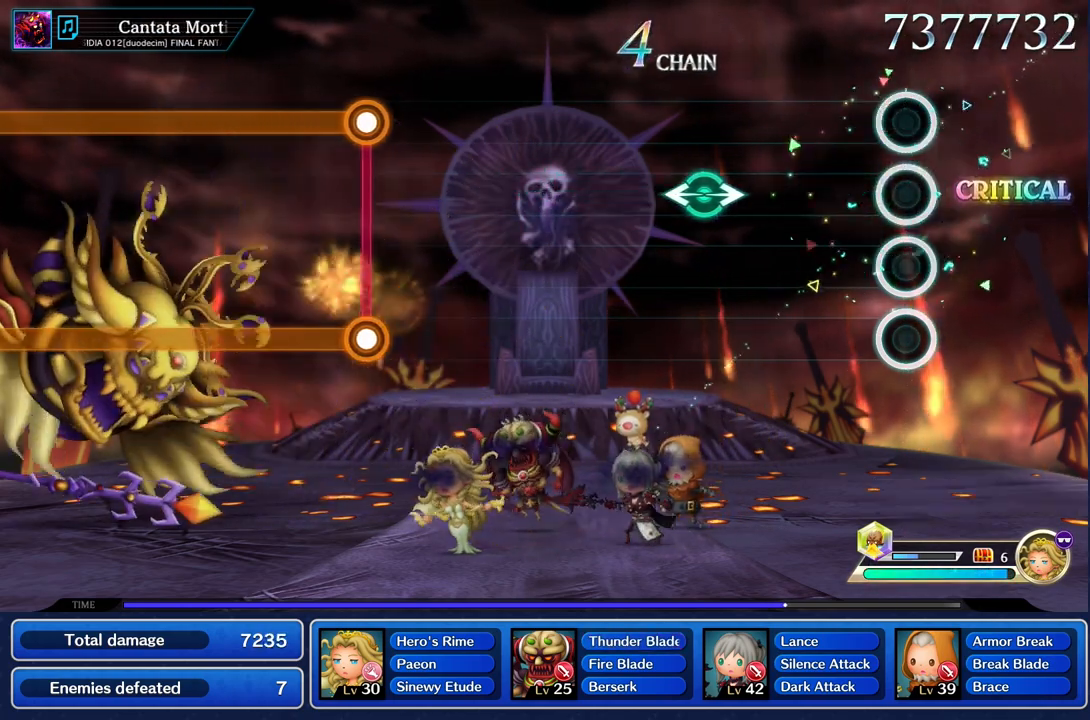
{"buttons": [], "left_stick": "center", "right_stick": "center", "events": []}
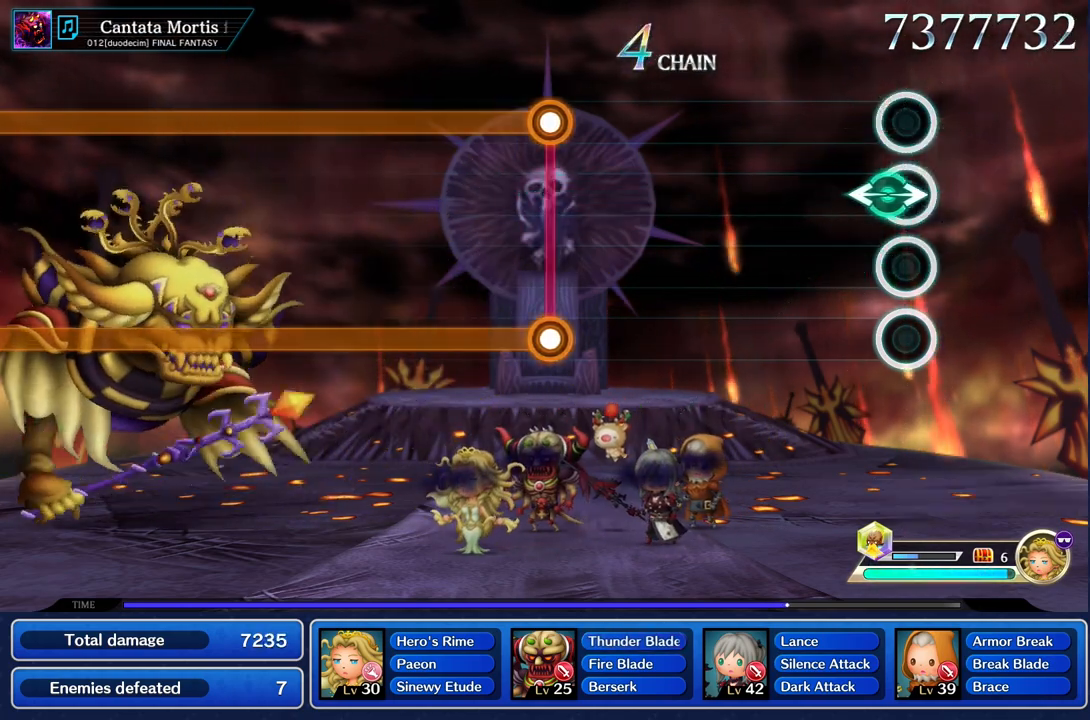
{"buttons": [], "left_stick": "center", "right_stick": "center", "events": [[84, "left_stick", "left"], [84, "right_stick", "right"], [184, "right_stick", "center"], [234, "left_stick", "center"]]}
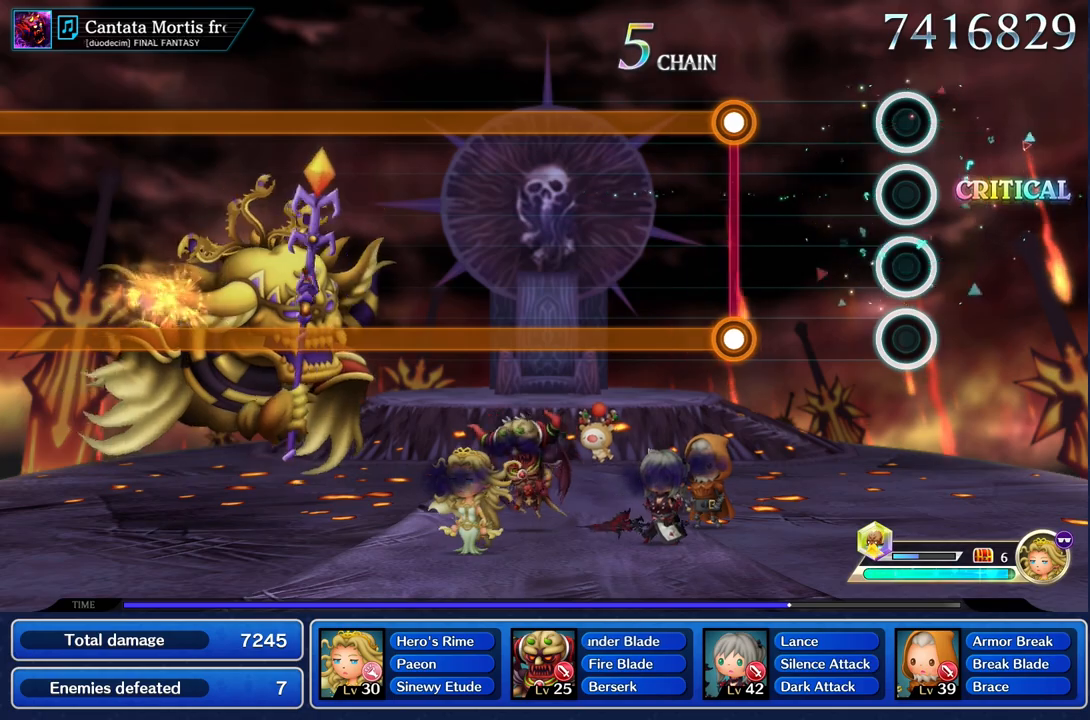
{"buttons": ["L1", "R1"], "left_stick": "center", "right_stick": "center", "events": [[500, "L1", "down"], [500, "R1", "down"]]}
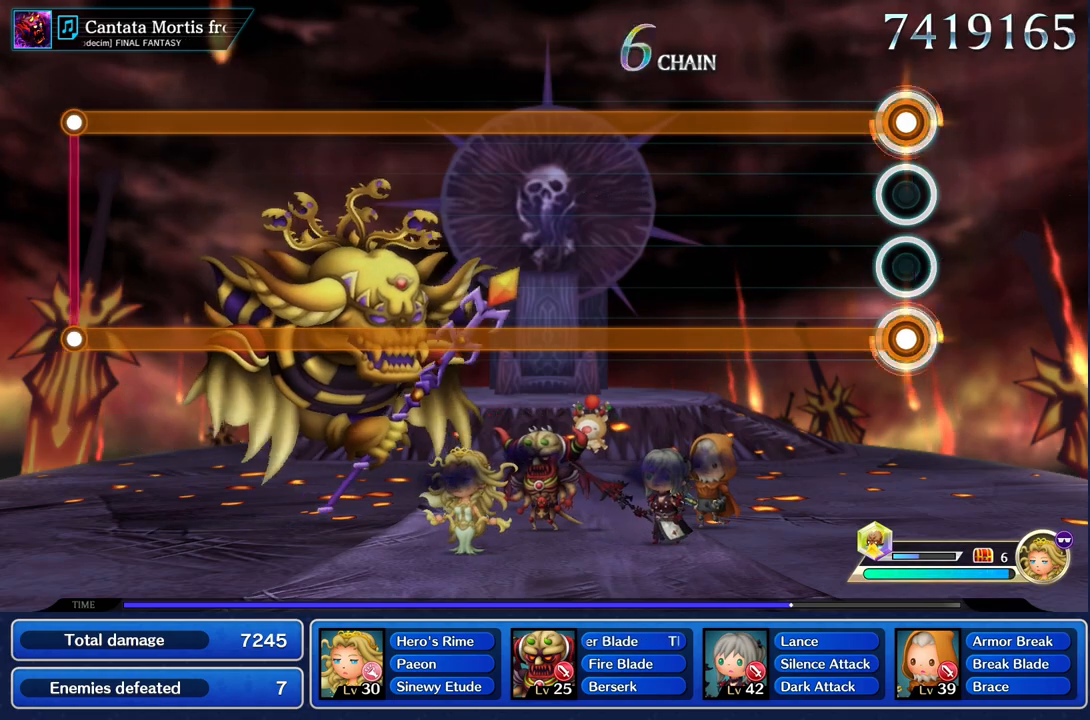
{"buttons": ["L1", "R1"], "left_stick": "center", "right_stick": "center", "events": []}
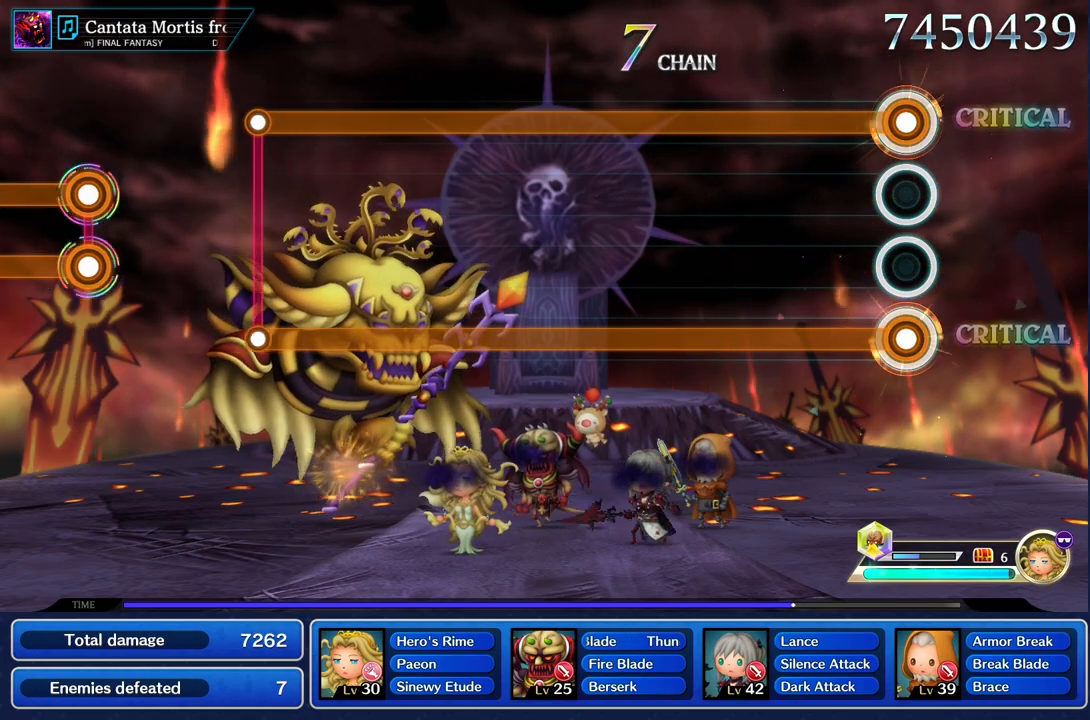
{"buttons": ["L1", "R1"], "left_stick": "center", "right_stick": "center", "events": []}
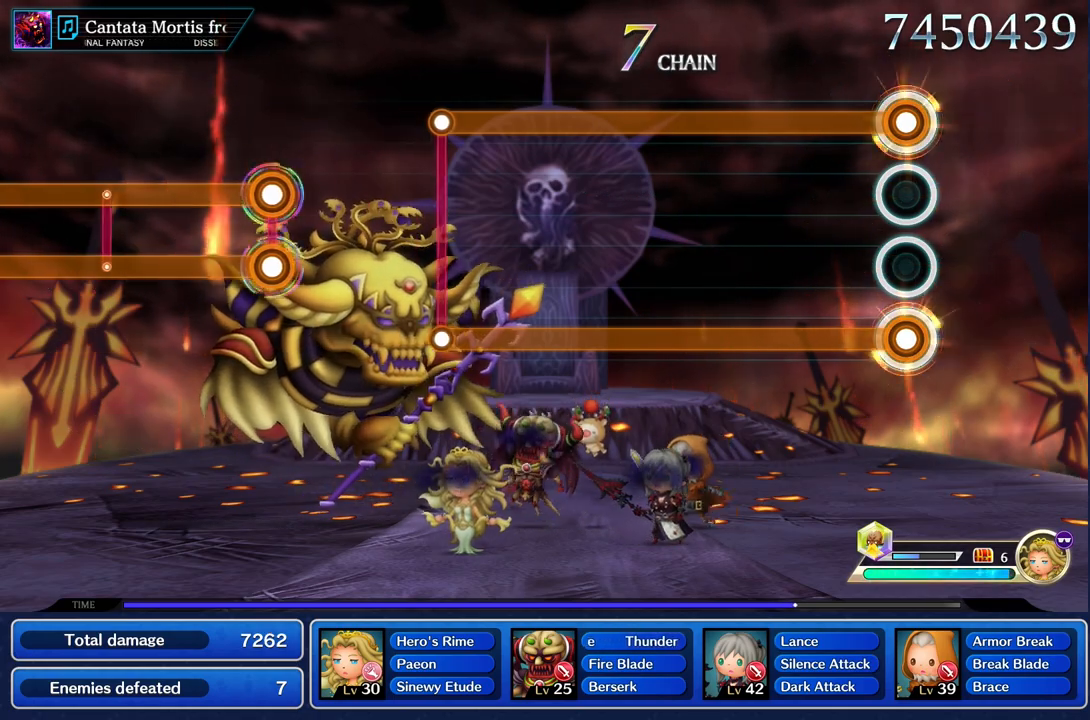
{"buttons": ["L1", "R1"], "left_stick": "center", "right_stick": "center", "events": []}
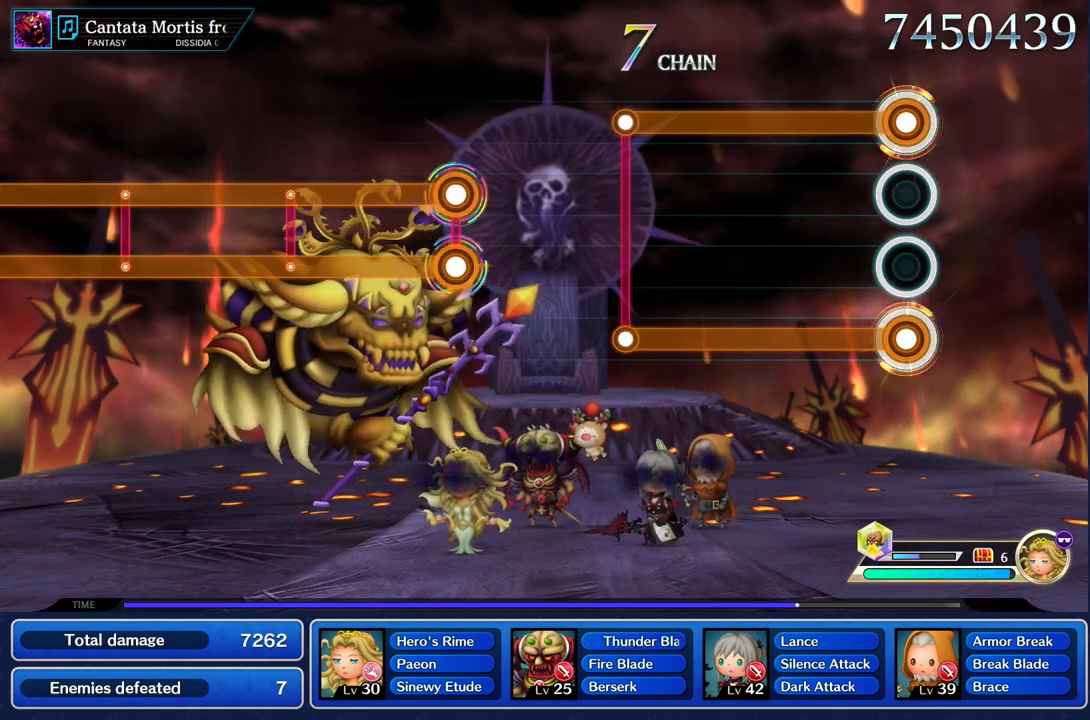
{"buttons": ["L1", "R1"], "left_stick": "center", "right_stick": "center", "events": []}
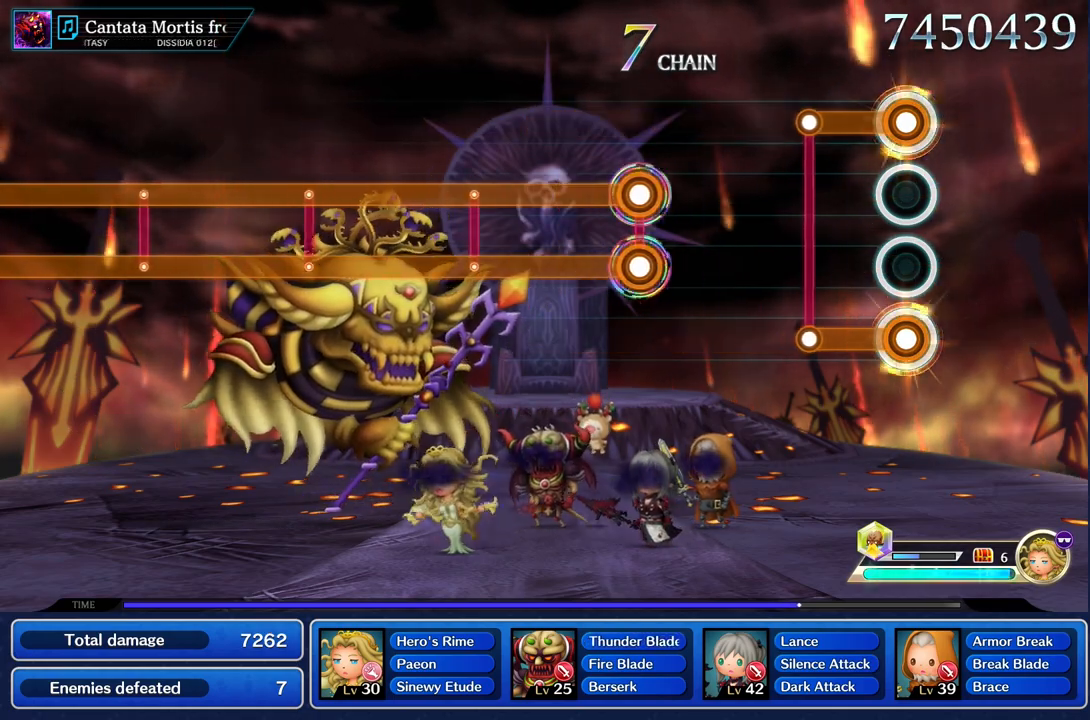
{"buttons": [], "left_stick": "center", "right_stick": "center", "events": [[284, "L1", "up"], [284, "R1", "up"]]}
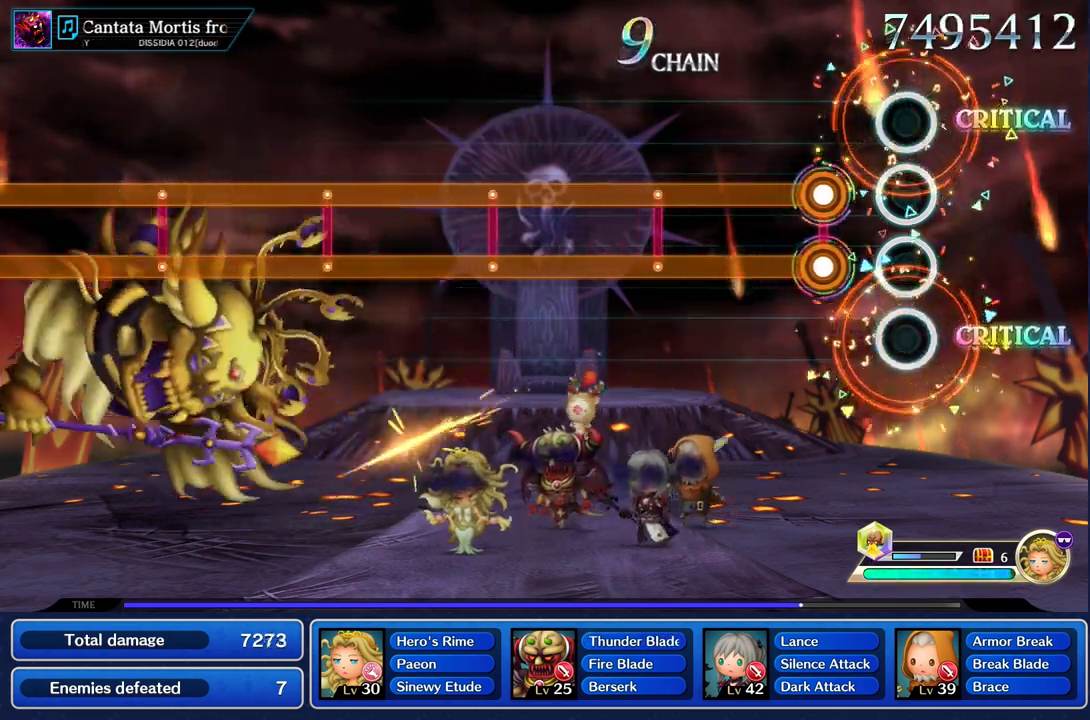
{"buttons": ["L1", "R1"], "left_stick": "center", "right_stick": "center", "events": [[233, "L1", "down"], [233, "R1", "down"]]}
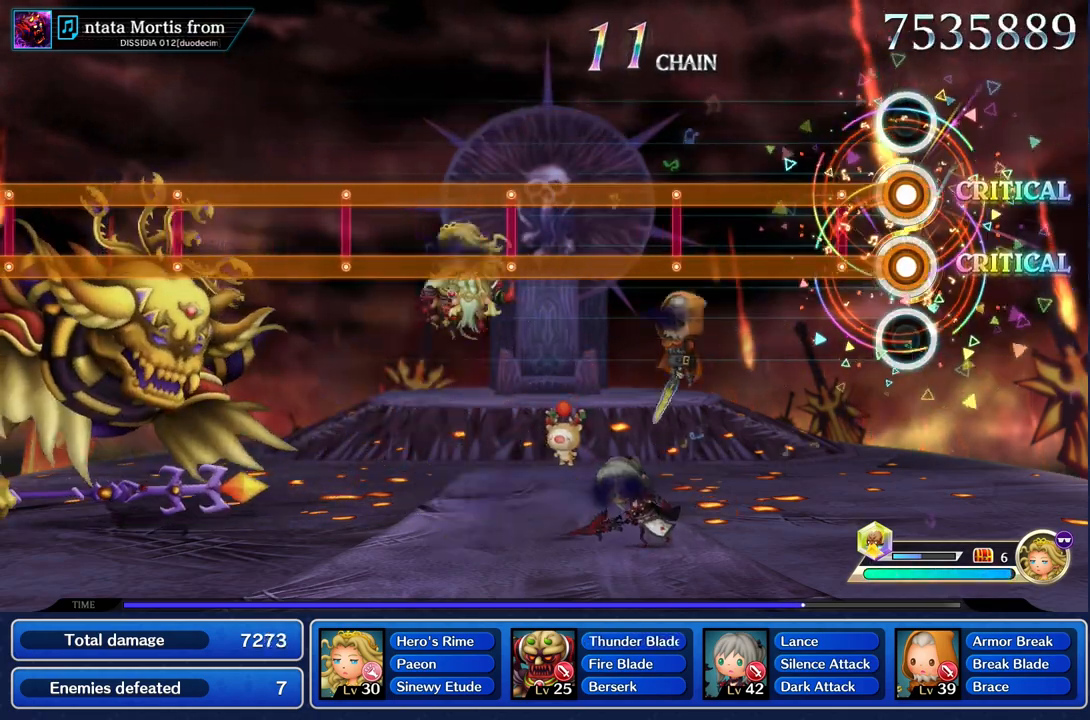
{"buttons": ["L1", "R1"], "left_stick": "center", "right_stick": "center", "events": []}
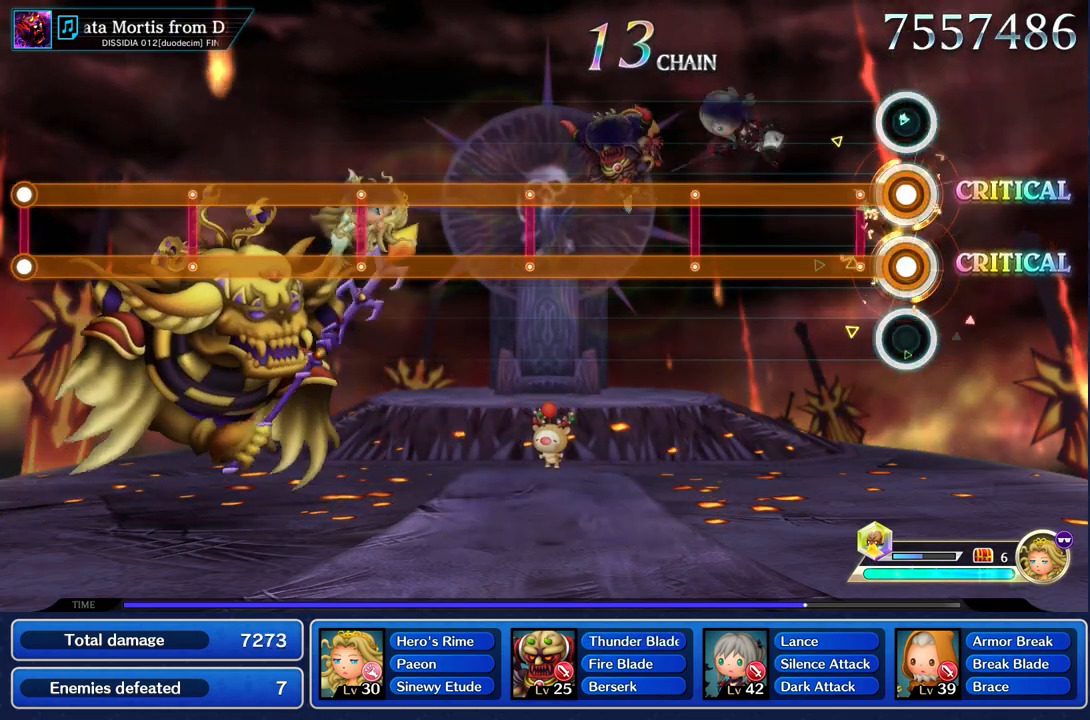
{"buttons": ["L1", "R1"], "left_stick": "center", "right_stick": "center", "events": []}
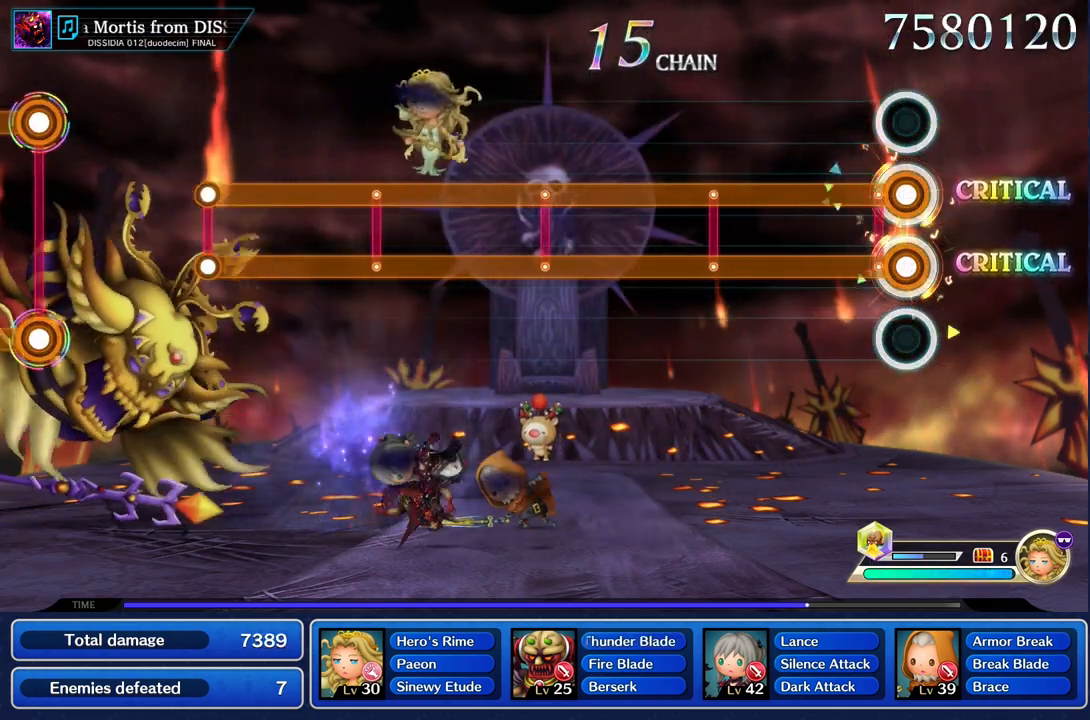
{"buttons": ["L1", "R1"], "left_stick": "center", "right_stick": "center", "events": []}
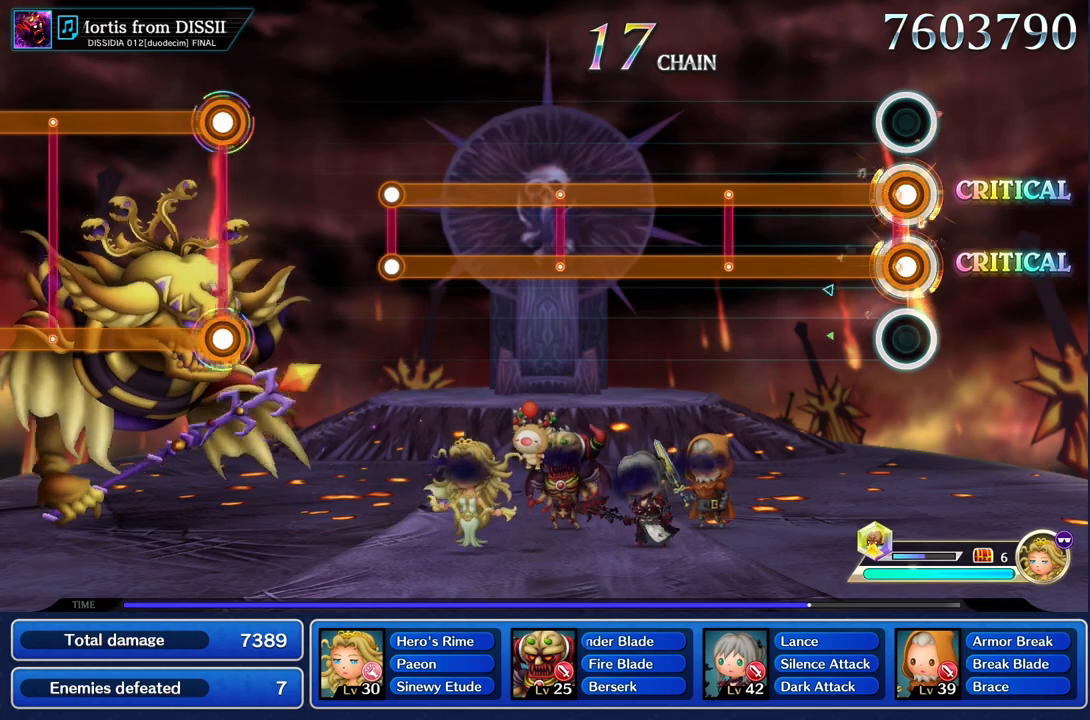
{"buttons": ["L1", "R1"], "left_stick": "center", "right_stick": "center", "events": []}
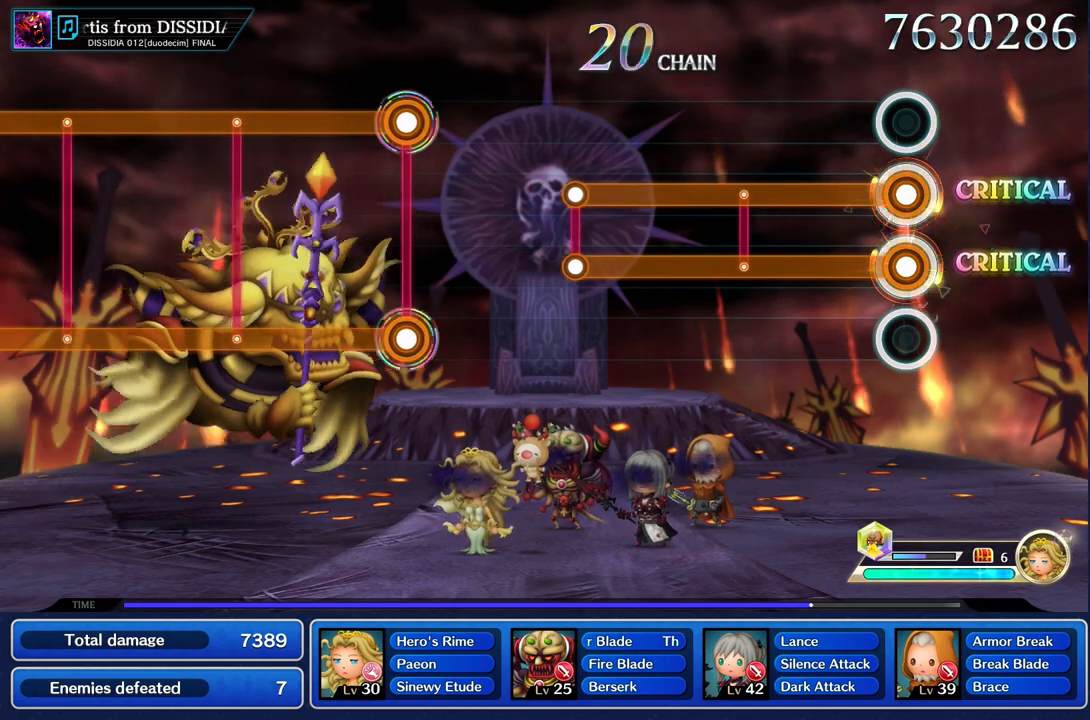
{"buttons": ["L1", "R1"], "left_stick": "center", "right_stick": "center", "events": []}
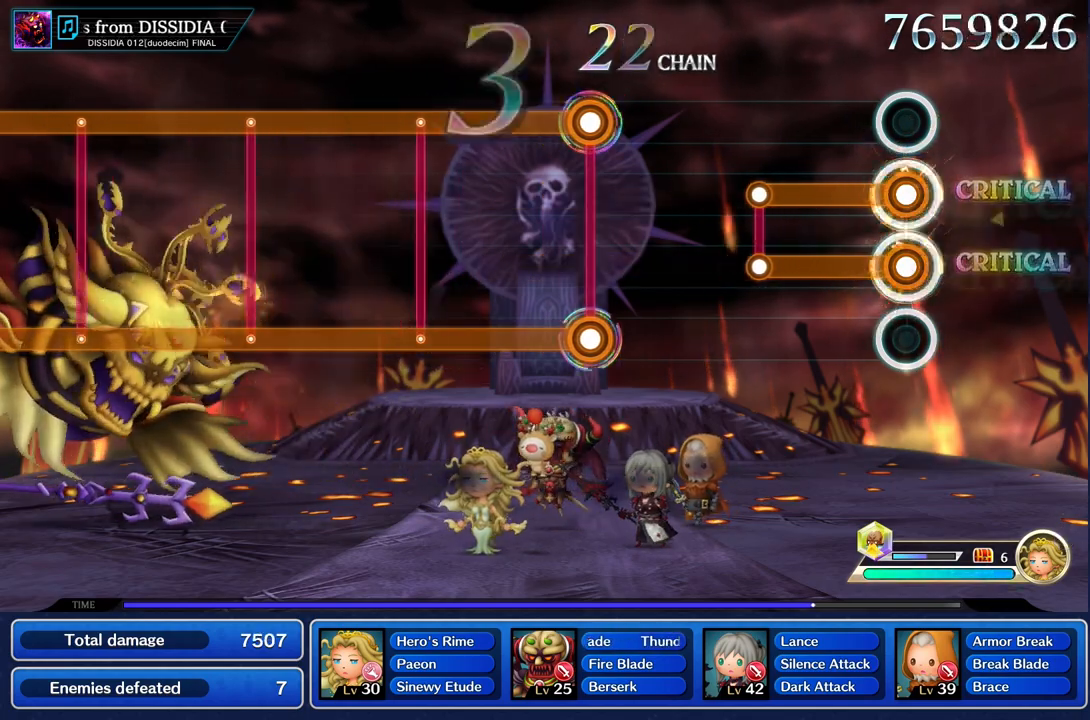
{"buttons": [], "left_stick": "center", "right_stick": "center", "events": [[433, "R1", "up"], [450, "L1", "up"]]}